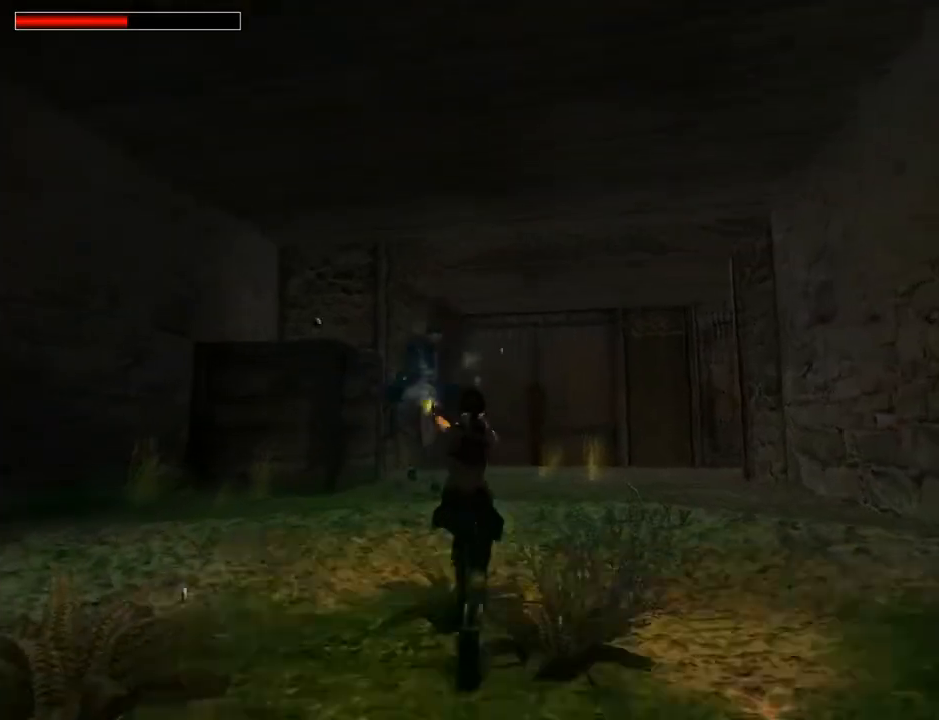
Gameplay with a controller (PlayStation layout); each line is a JSON object with the inputs held at the frame after it. "events" lists button and stick changes between this image and that frame as [ms after this image, input, new state], when the widget could be followed in between. Not read: L1.
{"buttons": ["CROSS", "DPAD_UP", "DPAD_RIGHT"], "left_stick": "center", "right_stick": "center", "events": [[300, "DPAD_LEFT", "up"], [367, "DPAD_RIGHT", "down"]]}
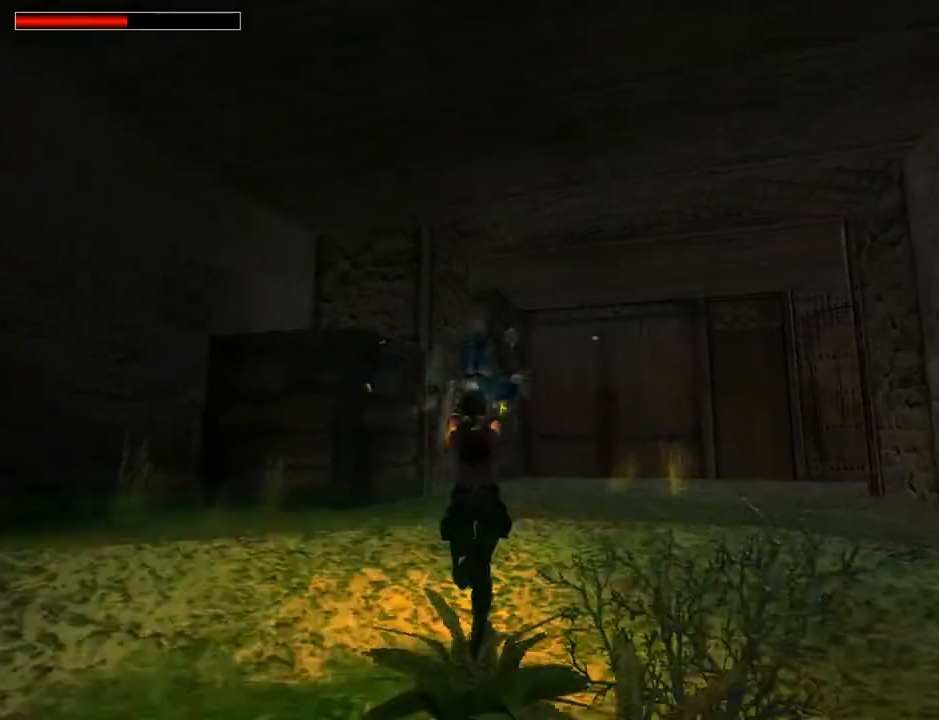
{"buttons": ["CROSS", "DPAD_UP", "DPAD_RIGHT"], "left_stick": "center", "right_stick": "center", "events": []}
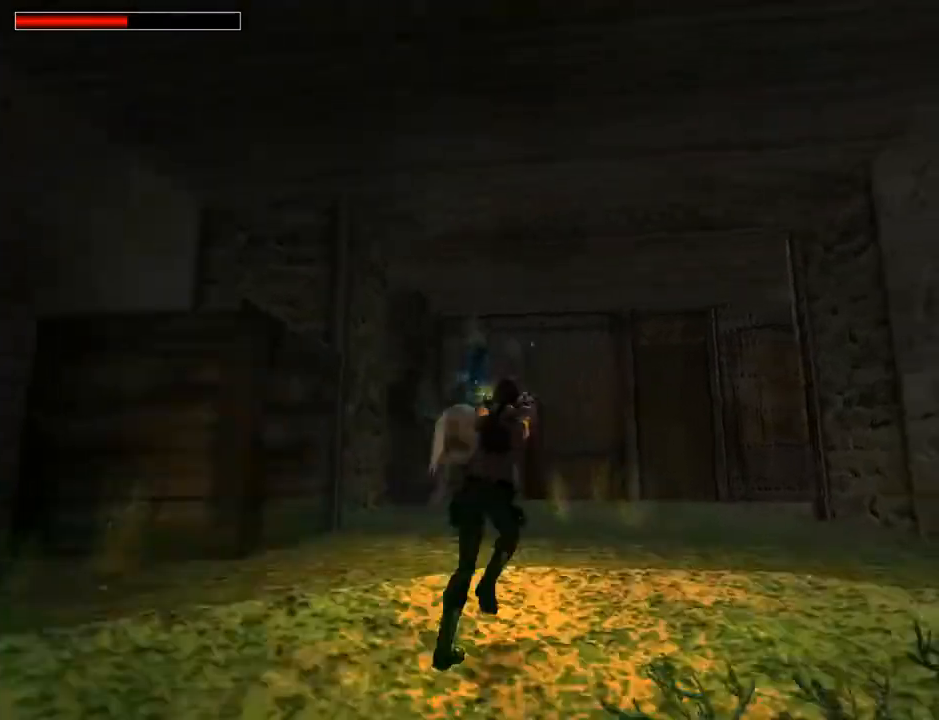
{"buttons": ["CROSS", "DPAD_UP", "DPAD_LEFT"], "left_stick": "center", "right_stick": "center", "events": [[133, "DPAD_RIGHT", "up"], [500, "DPAD_LEFT", "down"]]}
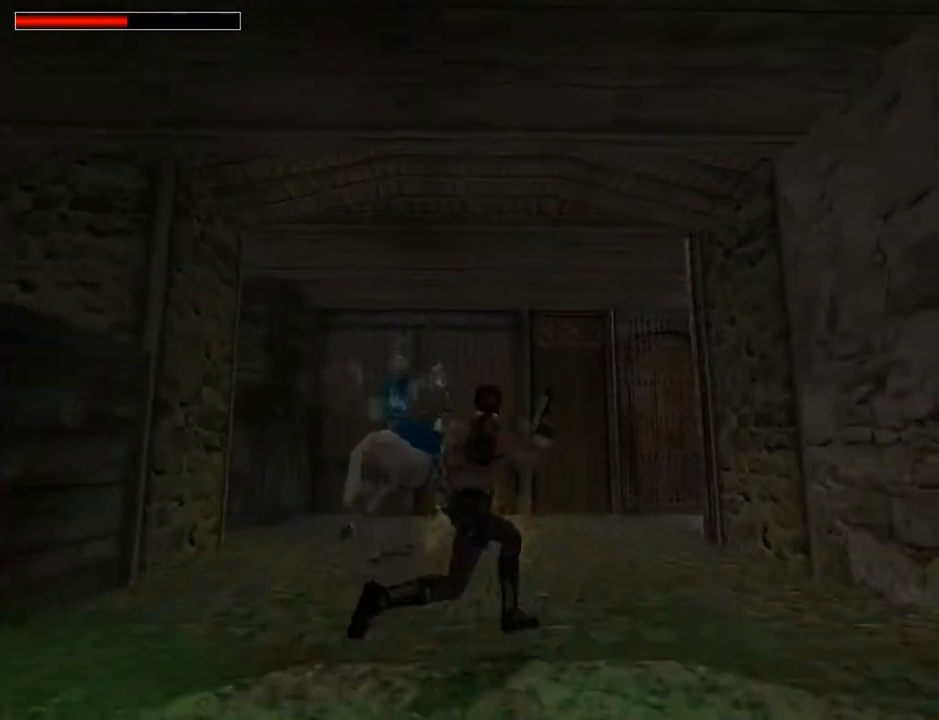
{"buttons": ["CROSS", "DPAD_UP"], "left_stick": "center", "right_stick": "center", "events": [[467, "DPAD_LEFT", "up"]]}
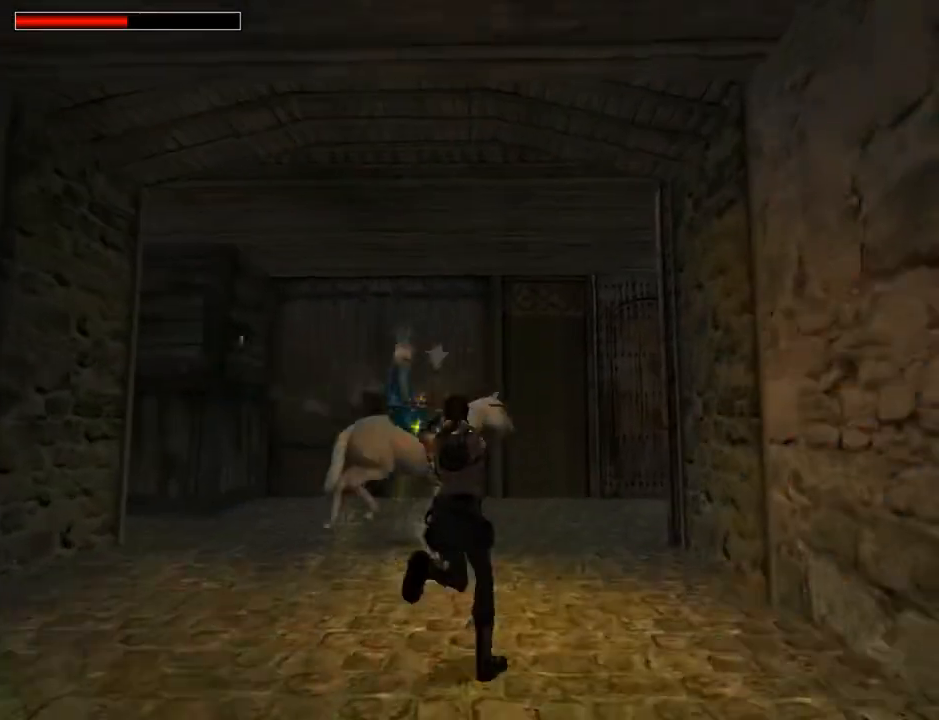
{"buttons": ["CROSS", "DPAD_UP"], "left_stick": "center", "right_stick": "center", "events": [[200, "DPAD_LEFT", "down"], [467, "DPAD_LEFT", "up"]]}
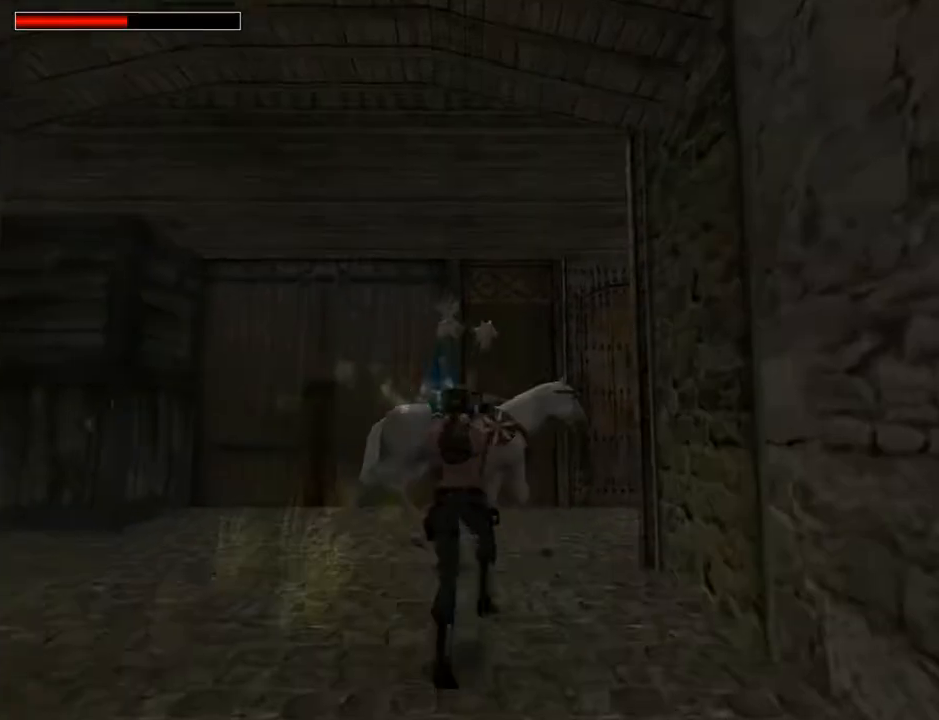
{"buttons": ["CROSS", "DPAD_UP", "DPAD_LEFT"], "left_stick": "center", "right_stick": "center", "events": [[100, "DPAD_RIGHT", "down"], [367, "DPAD_RIGHT", "up"], [467, "DPAD_LEFT", "down"]]}
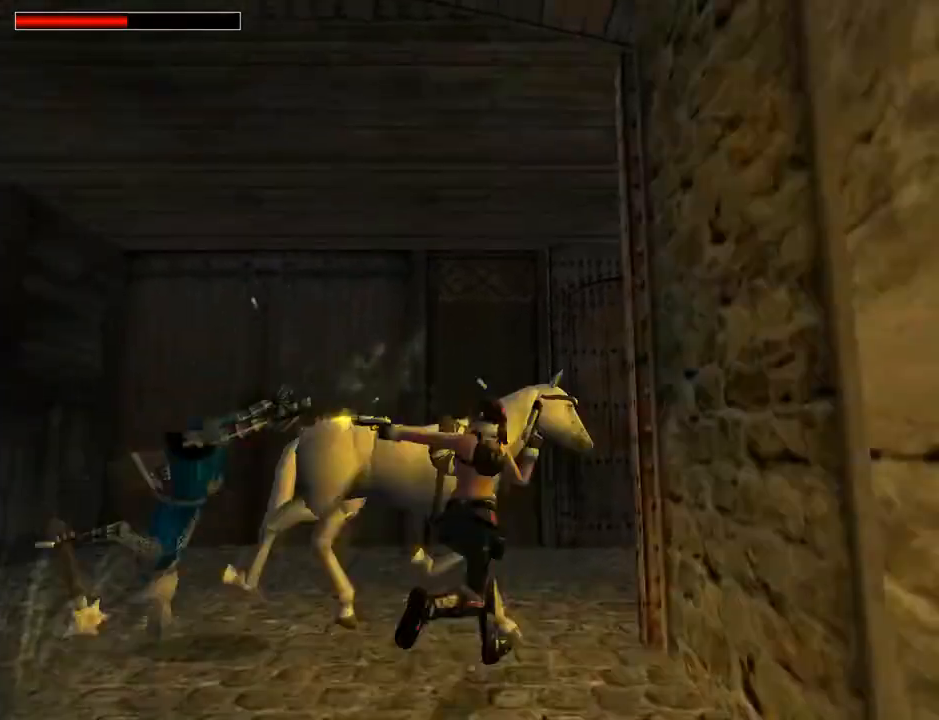
{"buttons": ["CROSS", "DPAD_LEFT"], "left_stick": "center", "right_stick": "center", "events": [[100, "DPAD_UP", "up"]]}
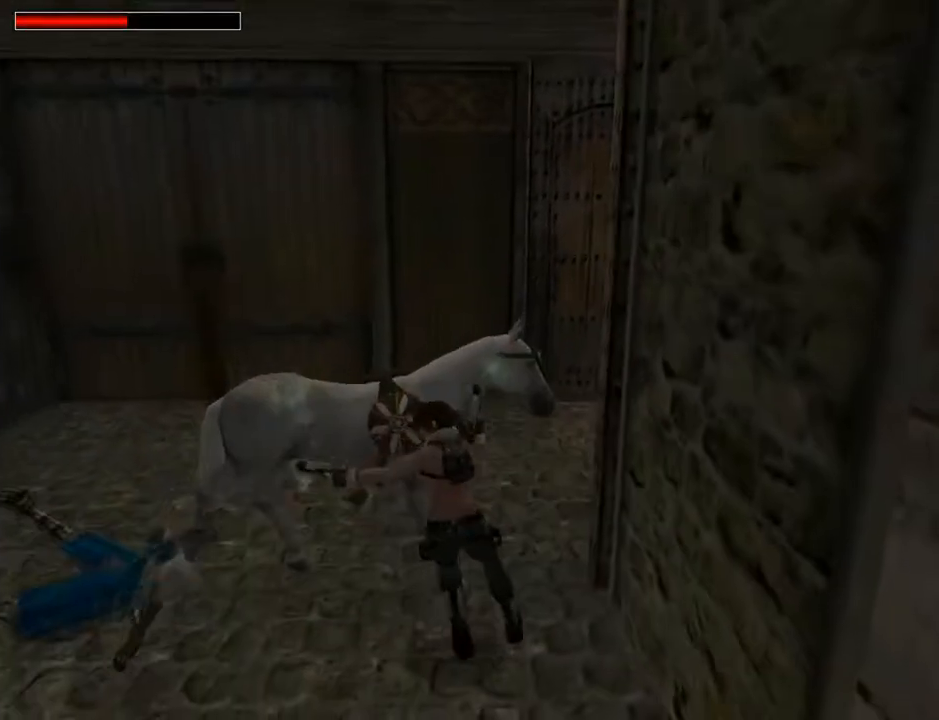
{"buttons": ["CROSS"], "left_stick": "center", "right_stick": "center", "events": [[33, "CROSS", "up"], [67, "TRIANGLE", "down"], [167, "DPAD_LEFT", "up"], [267, "TRIANGLE", "up"], [367, "CROSS", "down"], [367, "DPAD_UP", "down"], [400, "DPAD_UP", "up"]]}
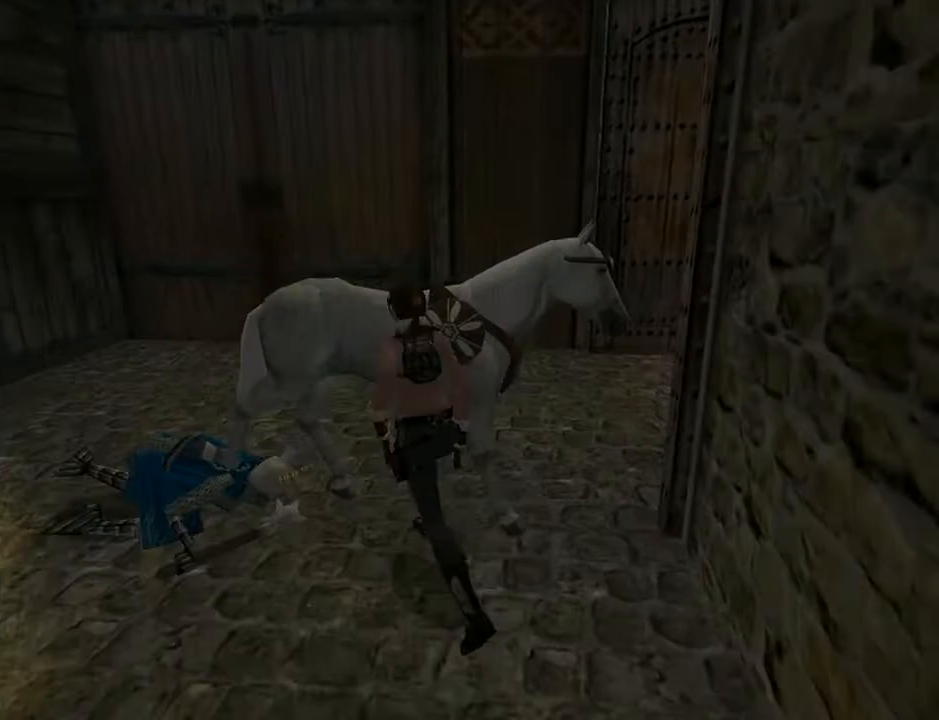
{"buttons": ["CROSS", "DPAD_RIGHT"], "left_stick": "center", "right_stick": "center", "events": [[333, "DPAD_RIGHT", "down"]]}
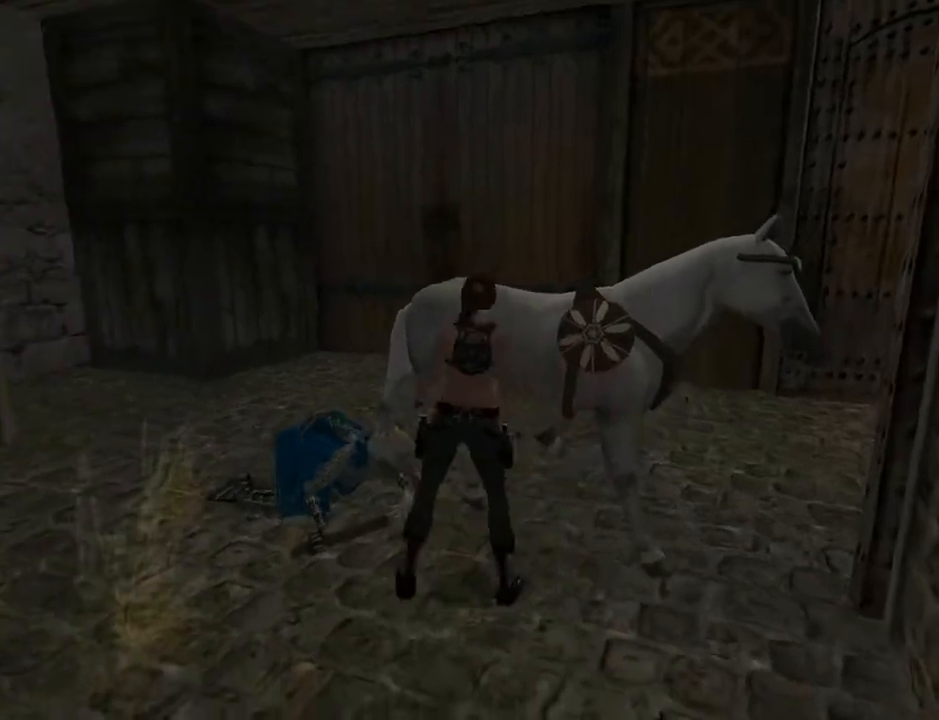
{"buttons": ["CROSS", "DPAD_UP"], "left_stick": "center", "right_stick": "center", "events": [[33, "DPAD_RIGHT", "up"], [467, "DPAD_UP", "down"]]}
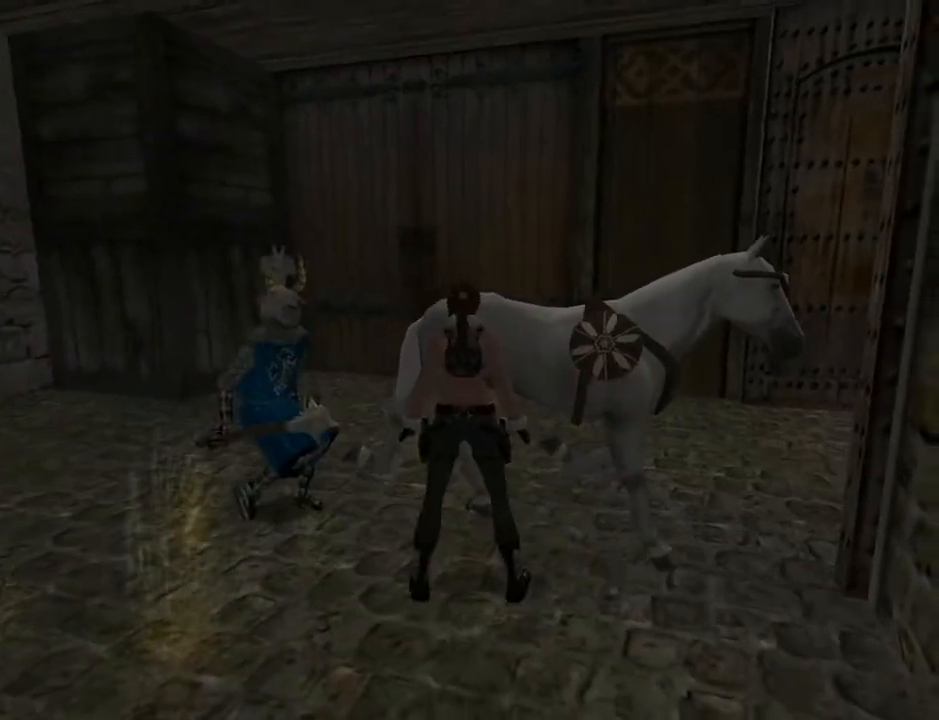
{"buttons": ["DPAD_LEFT"], "left_stick": "center", "right_stick": "center", "events": [[33, "DPAD_LEFT", "down"], [267, "CROSS", "up"], [267, "TRIANGLE", "down"], [300, "DPAD_UP", "up"], [467, "TRIANGLE", "up"]]}
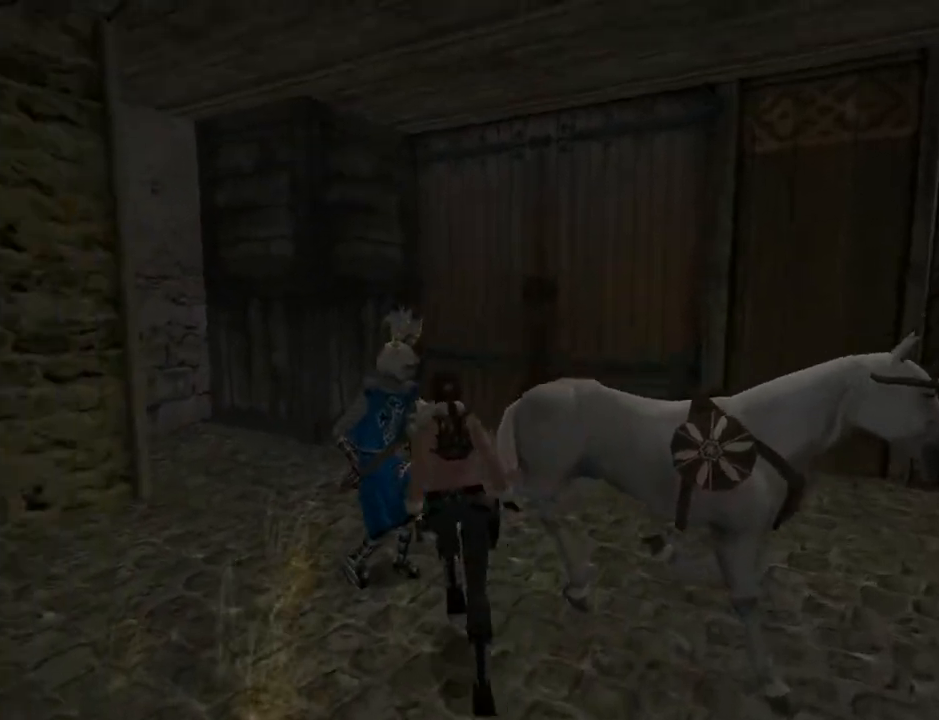
{"buttons": ["CROSS", "DPAD_RIGHT"], "left_stick": "center", "right_stick": "center", "events": [[67, "CROSS", "down"], [67, "DPAD_LEFT", "up"], [400, "DPAD_RIGHT", "down"]]}
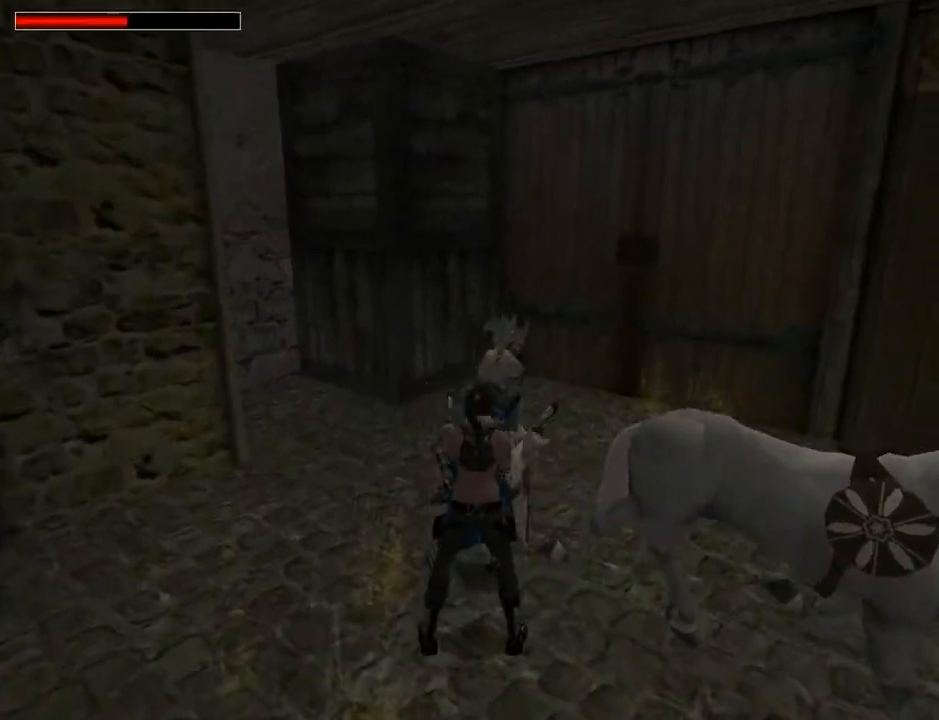
{"buttons": ["CROSS"], "left_stick": "center", "right_stick": "center", "events": [[333, "DPAD_UP", "down"], [433, "DPAD_RIGHT", "up"], [500, "DPAD_UP", "up"]]}
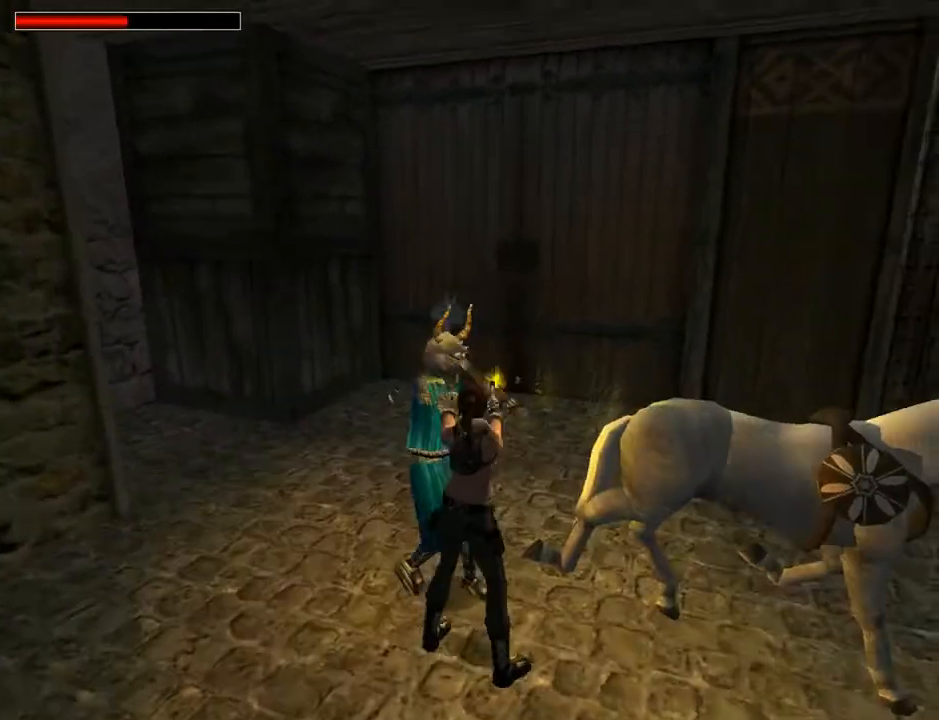
{"buttons": ["CROSS", "DPAD_RIGHT"], "left_stick": "center", "right_stick": "center", "events": [[133, "DPAD_LEFT", "down"], [333, "DPAD_LEFT", "up"], [467, "DPAD_RIGHT", "down"]]}
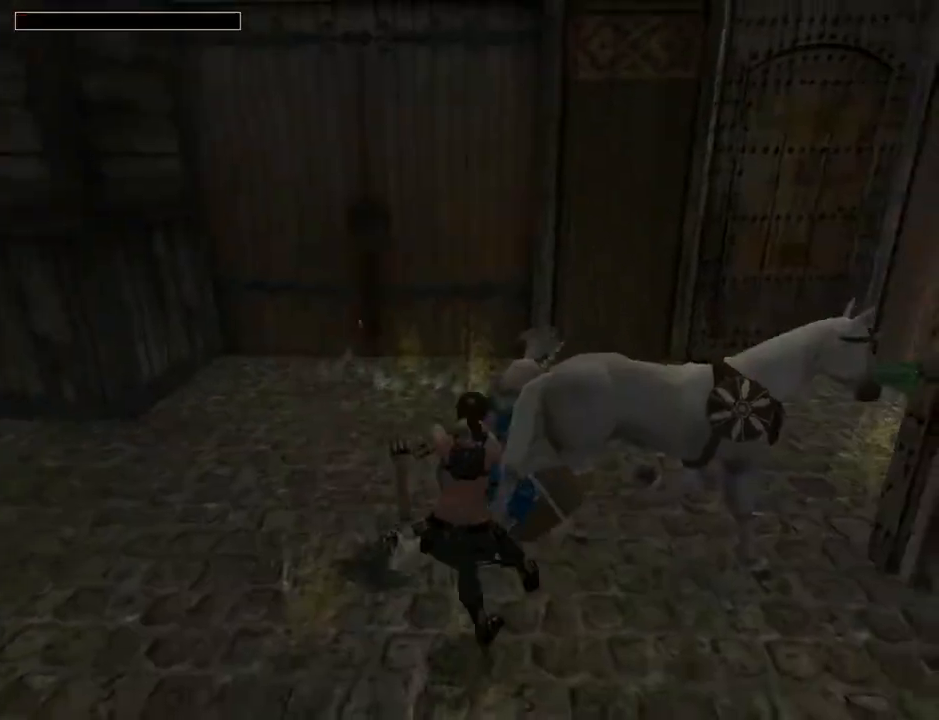
{"buttons": ["CROSS"], "left_stick": "center", "right_stick": "center", "events": [[267, "DPAD_UP", "down"], [300, "DPAD_RIGHT", "up"], [400, "DPAD_UP", "up"]]}
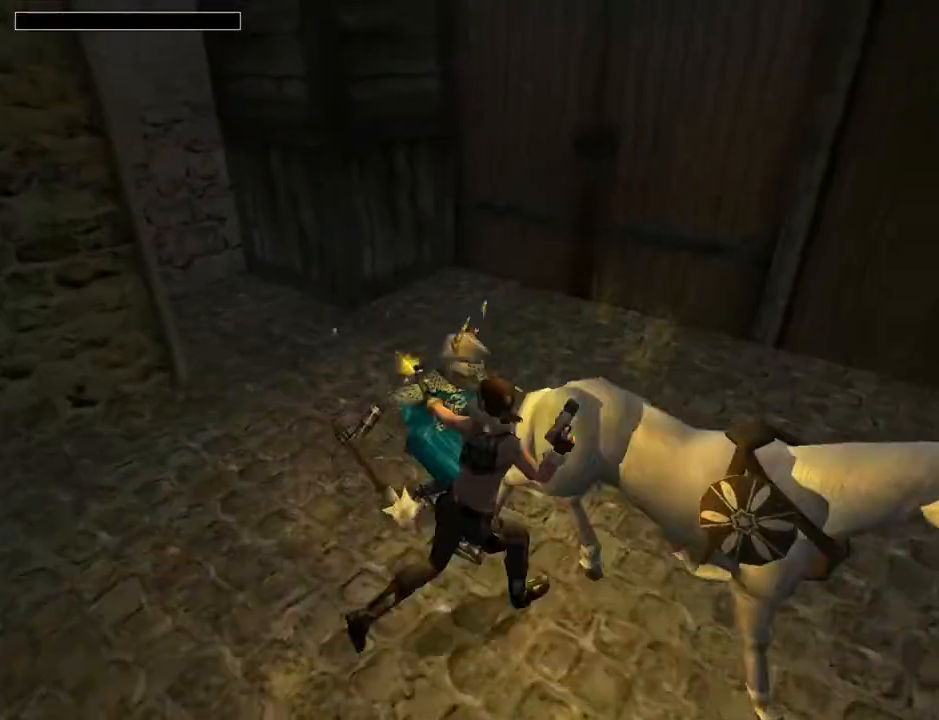
{"buttons": ["CROSS", "DPAD_LEFT"], "left_stick": "center", "right_stick": "center", "events": [[67, "DPAD_LEFT", "down"]]}
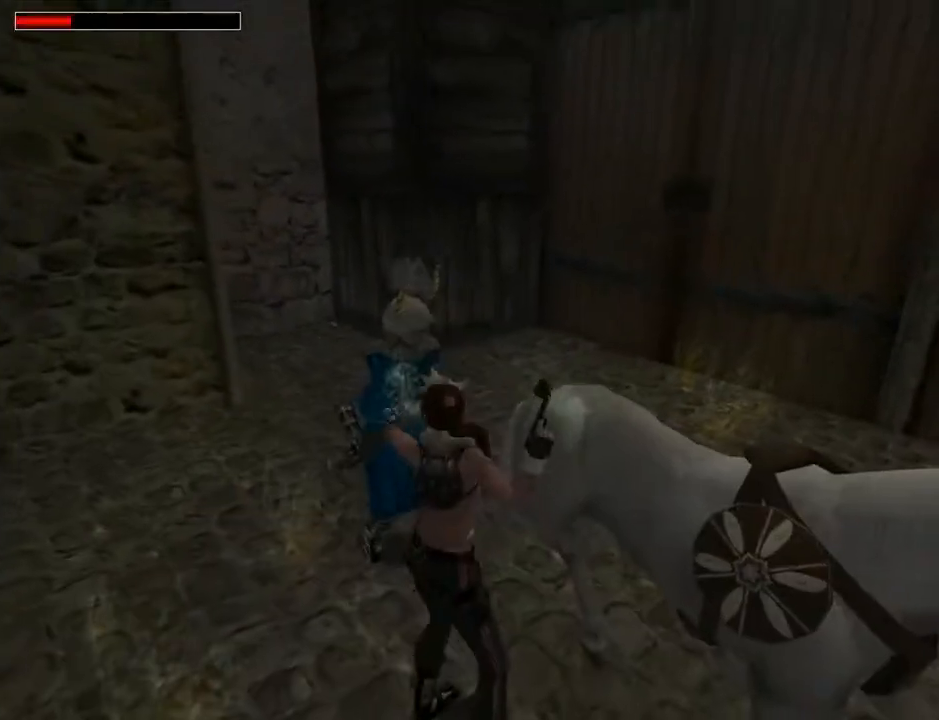
{"buttons": ["CROSS"], "left_stick": "center", "right_stick": "center", "events": [[233, "DPAD_LEFT", "up"]]}
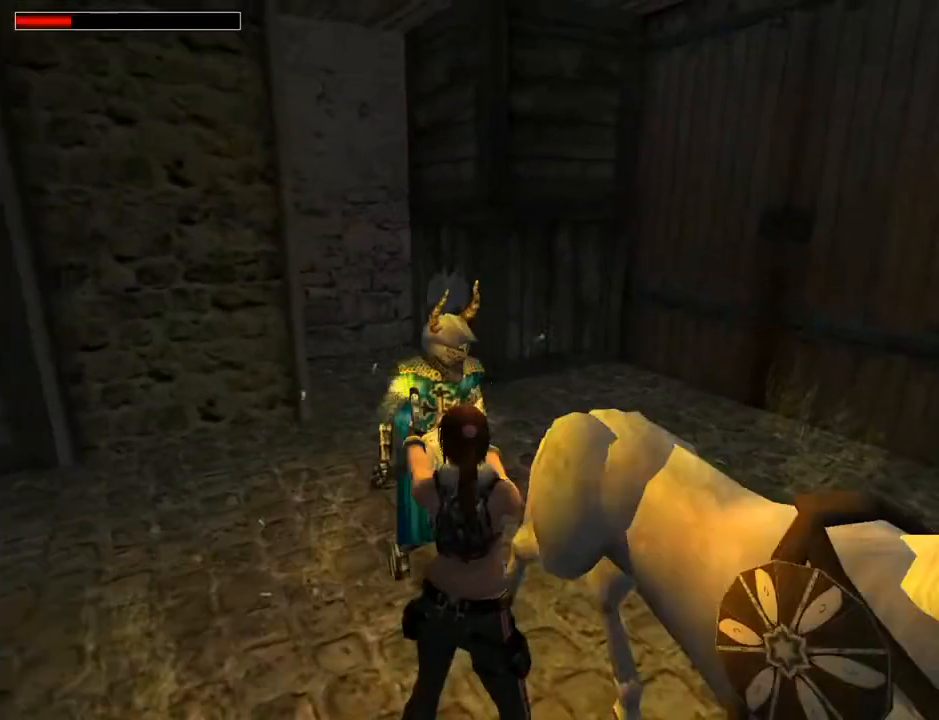
{"buttons": ["CROSS"], "left_stick": "center", "right_stick": "center", "events": []}
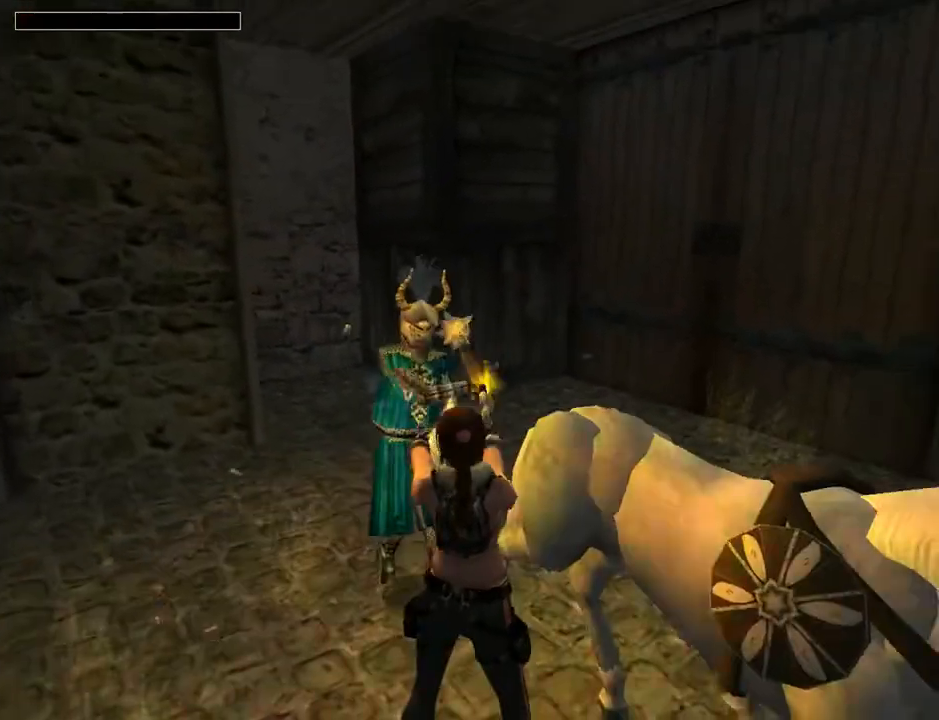
{"buttons": [], "left_stick": "center", "right_stick": "center", "events": [[167, "CROSS", "up"]]}
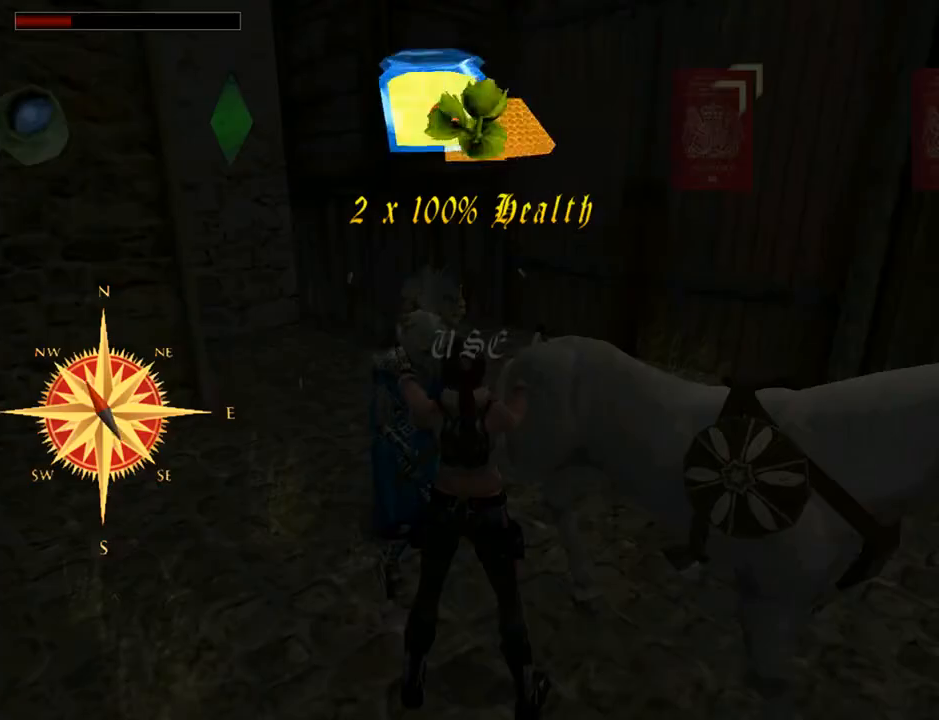
{"buttons": [], "left_stick": "center", "right_stick": "center", "events": []}
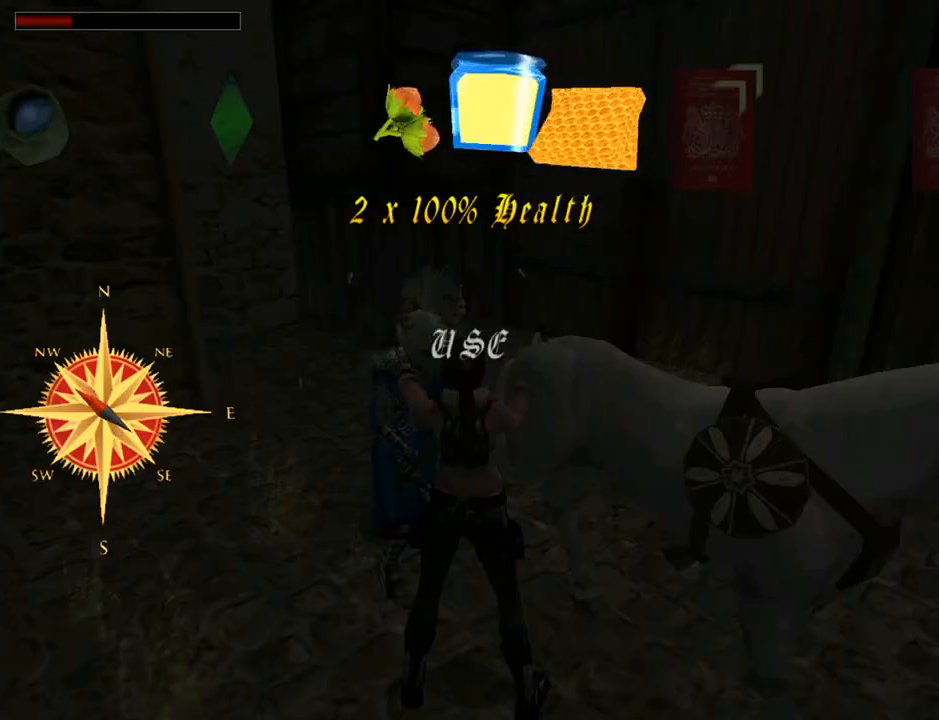
{"buttons": ["CROSS"], "left_stick": "center", "right_stick": "center", "events": [[167, "CROSS", "down"], [267, "CROSS", "up"], [367, "CROSS", "down"]]}
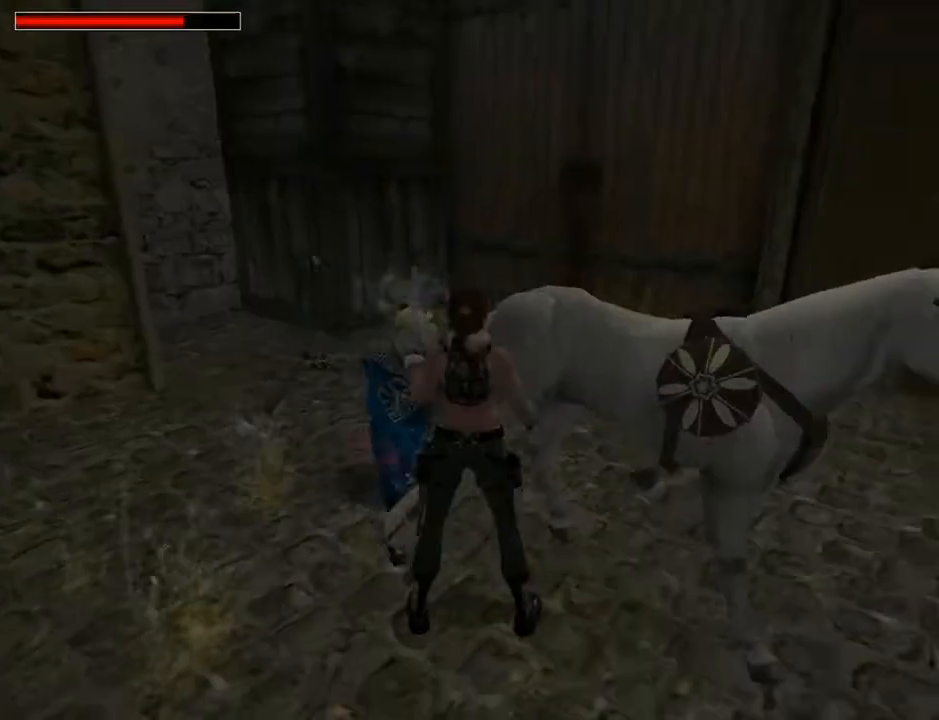
{"buttons": ["CROSS", "DPAD_LEFT"], "left_stick": "center", "right_stick": "center", "events": [[400, "DPAD_LEFT", "down"]]}
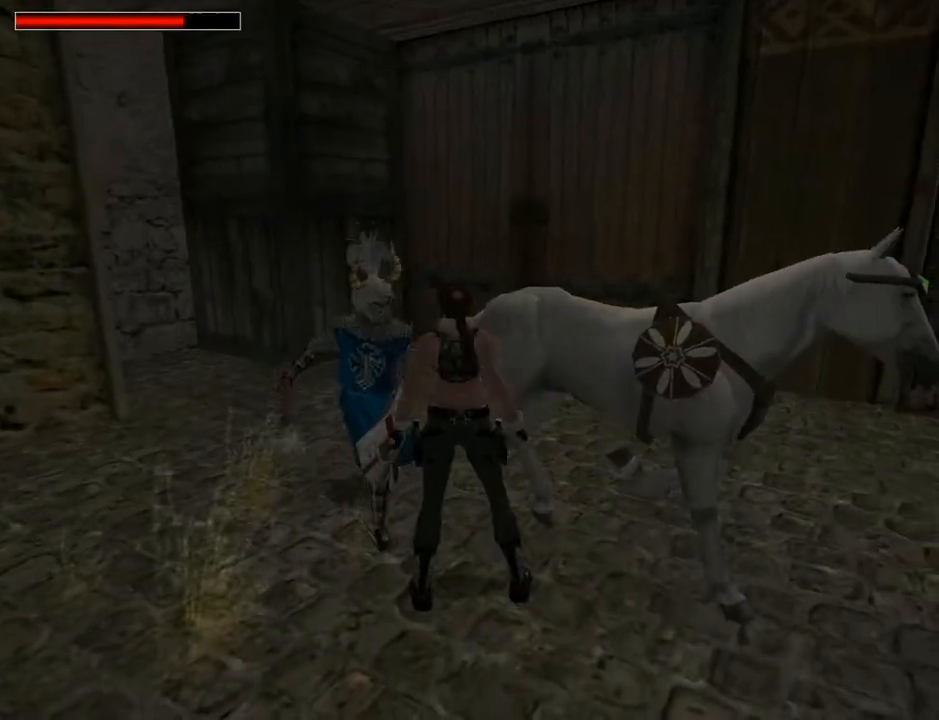
{"buttons": [], "left_stick": "center", "right_stick": "center", "events": [[267, "DPAD_LEFT", "up"], [333, "CROSS", "up"]]}
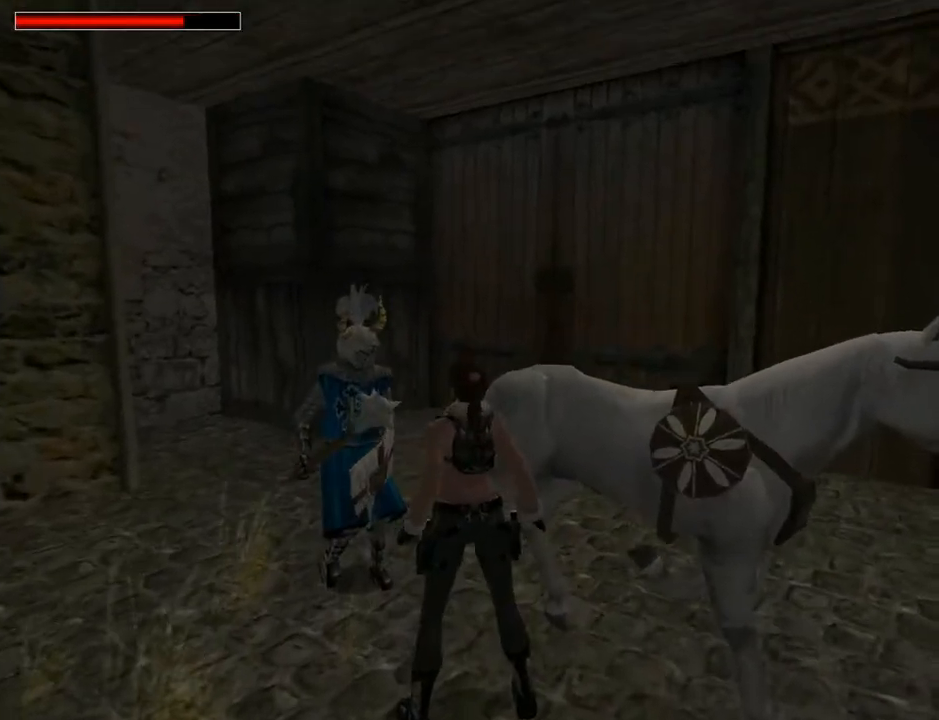
{"buttons": ["CROSS"], "left_stick": "center", "right_stick": "center", "events": [[200, "CROSS", "down"]]}
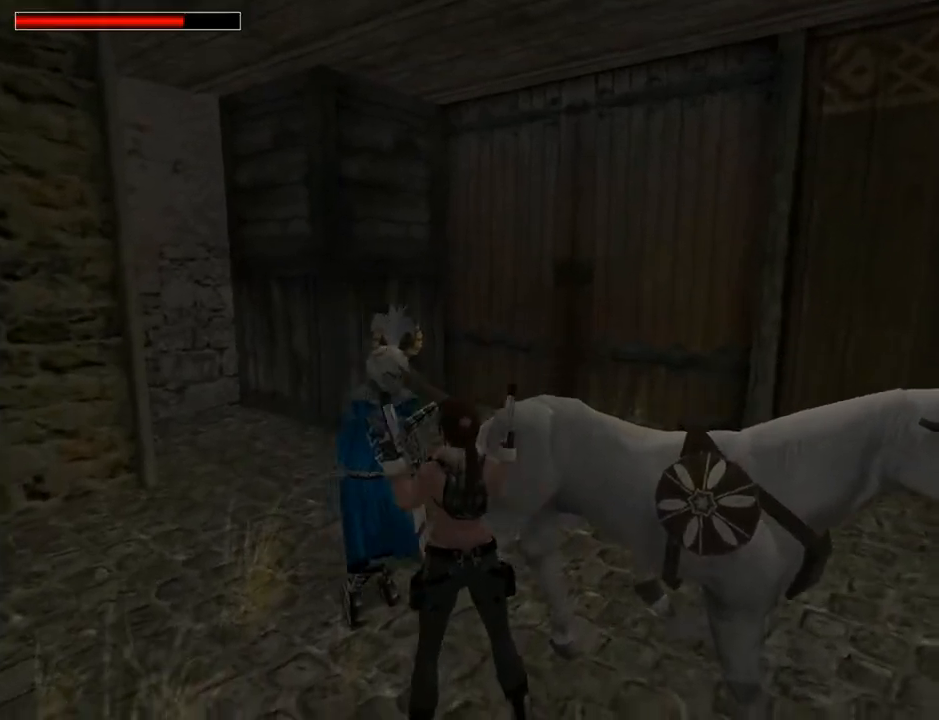
{"buttons": ["CROSS"], "left_stick": "center", "right_stick": "center", "events": []}
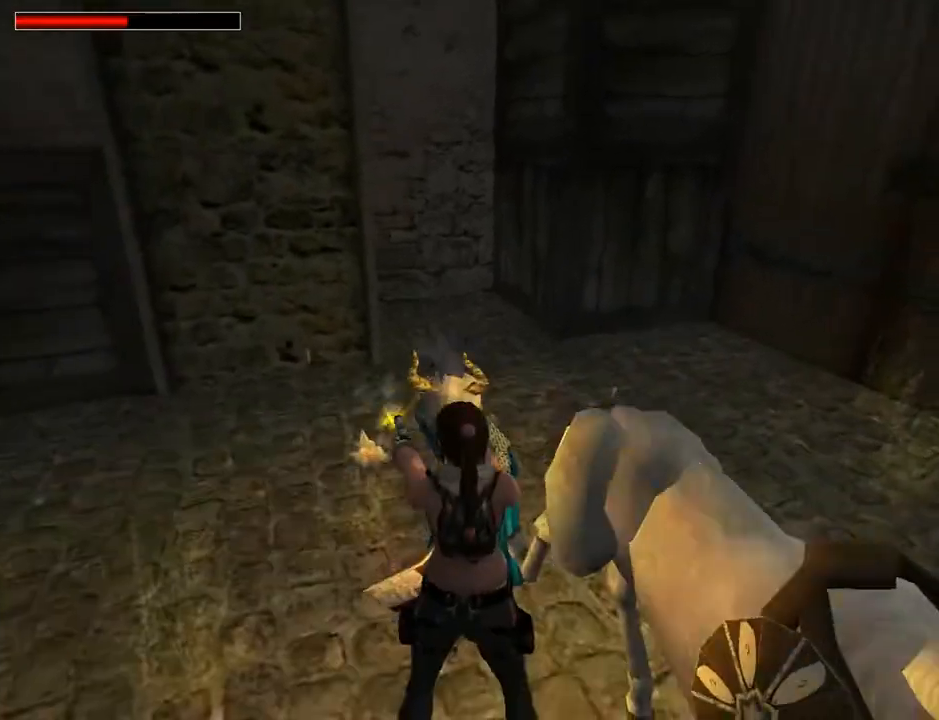
{"buttons": ["CROSS"], "left_stick": "center", "right_stick": "center", "events": [[233, "DPAD_RIGHT", "down"], [367, "DPAD_RIGHT", "up"]]}
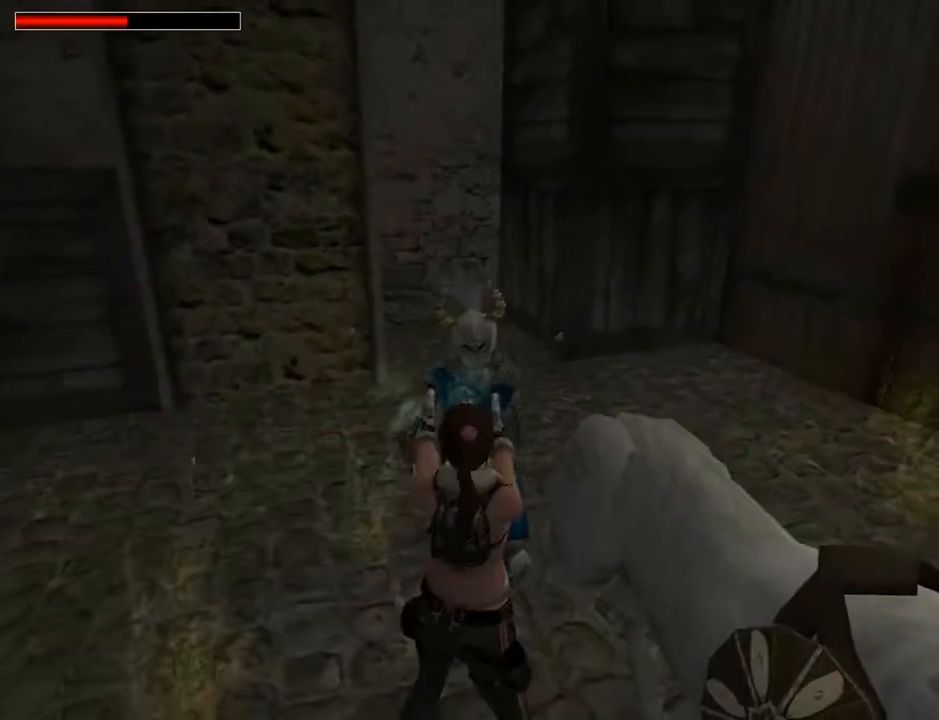
{"buttons": ["CROSS"], "left_stick": "center", "right_stick": "center", "events": [[67, "DPAD_DOWN", "down"], [200, "DPAD_DOWN", "up"]]}
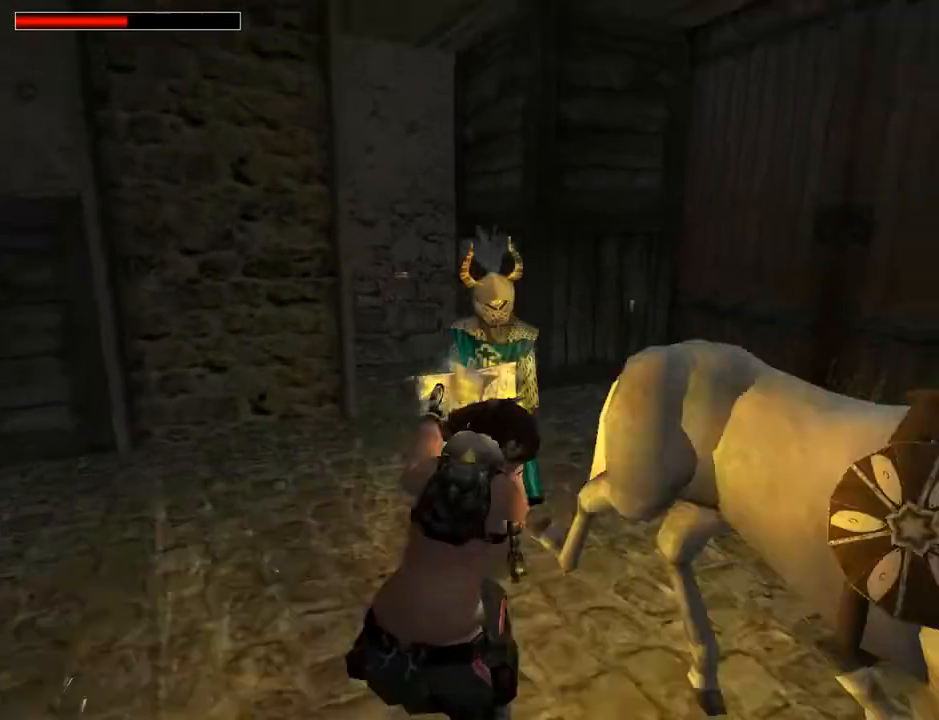
{"buttons": ["CROSS", "DPAD_UP"], "left_stick": "center", "right_stick": "center", "events": [[500, "DPAD_UP", "down"]]}
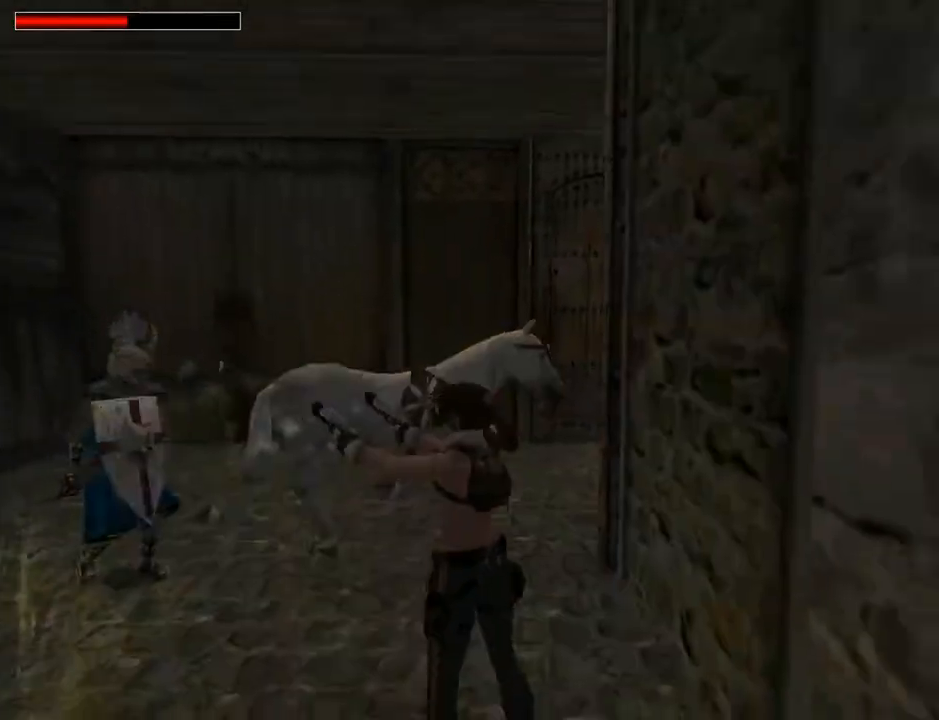
{"buttons": ["CROSS", "DPAD_RIGHT"], "left_stick": "center", "right_stick": "center", "events": [[67, "DPAD_RIGHT", "down"], [333, "DPAD_UP", "up"]]}
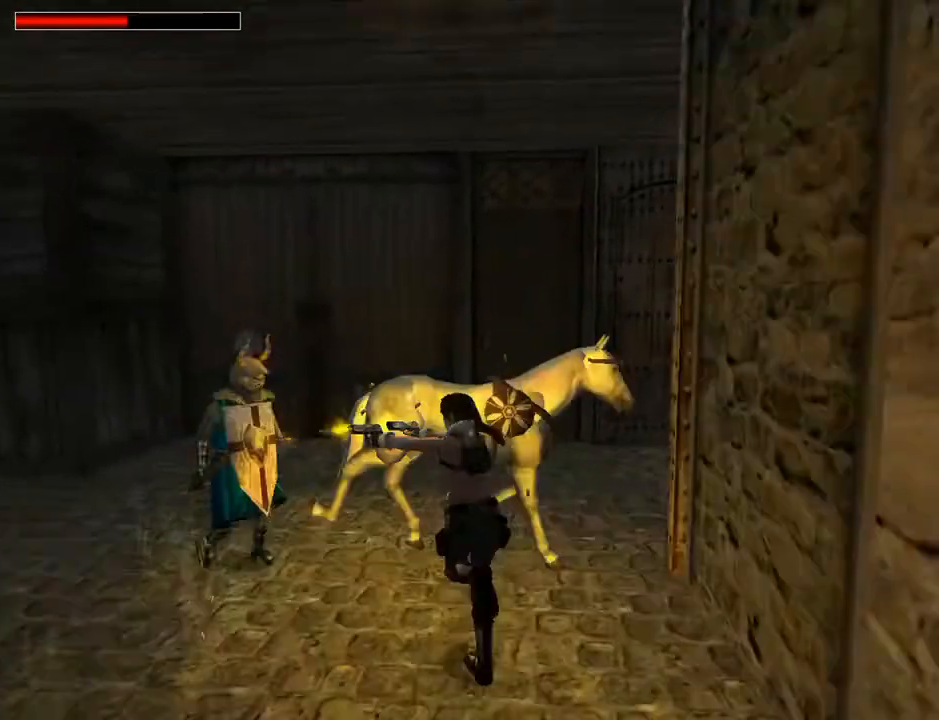
{"buttons": [], "left_stick": "center", "right_stick": "center", "events": [[67, "DPAD_LEFT", "down"], [67, "DPAD_RIGHT", "up"], [233, "CROSS", "up"], [467, "DPAD_LEFT", "up"]]}